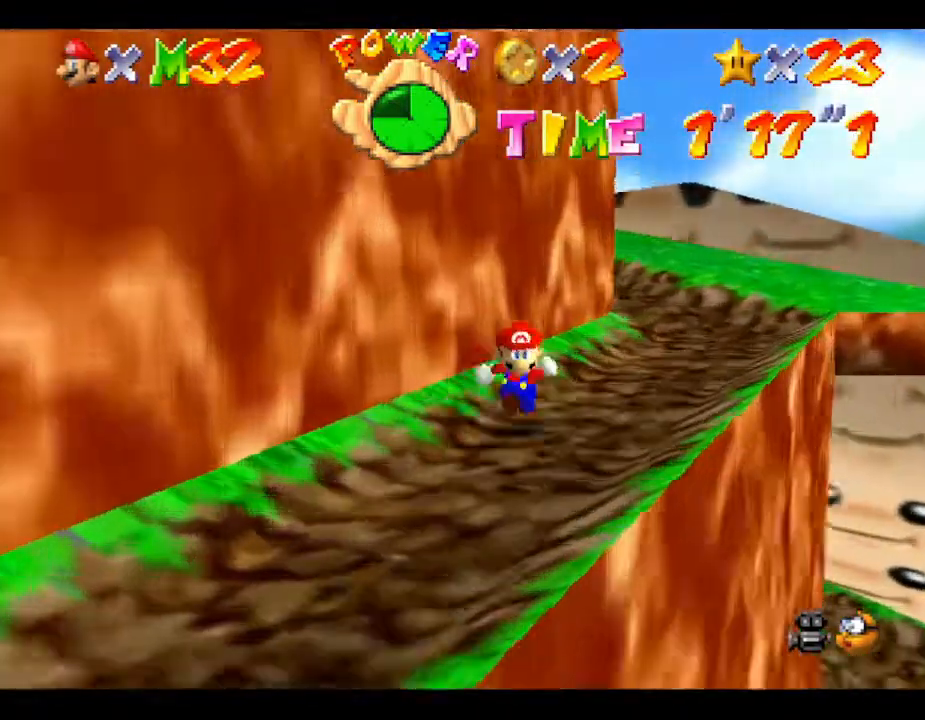
Gameplay with a controller (Nintendo layout); each line is a JSON object with the inputs held at the frame after it (dt_ms = milliseconds from this image to that frame). "events" lists button and stick changes between this image and that frame as [ms after this image, input, new state], when the widget could be followed in between. Not read: L3 R3.
{"dt_ms": 500, "buttons": [], "left_stick": "up", "events": [[267, "left_stick", "up"]]}
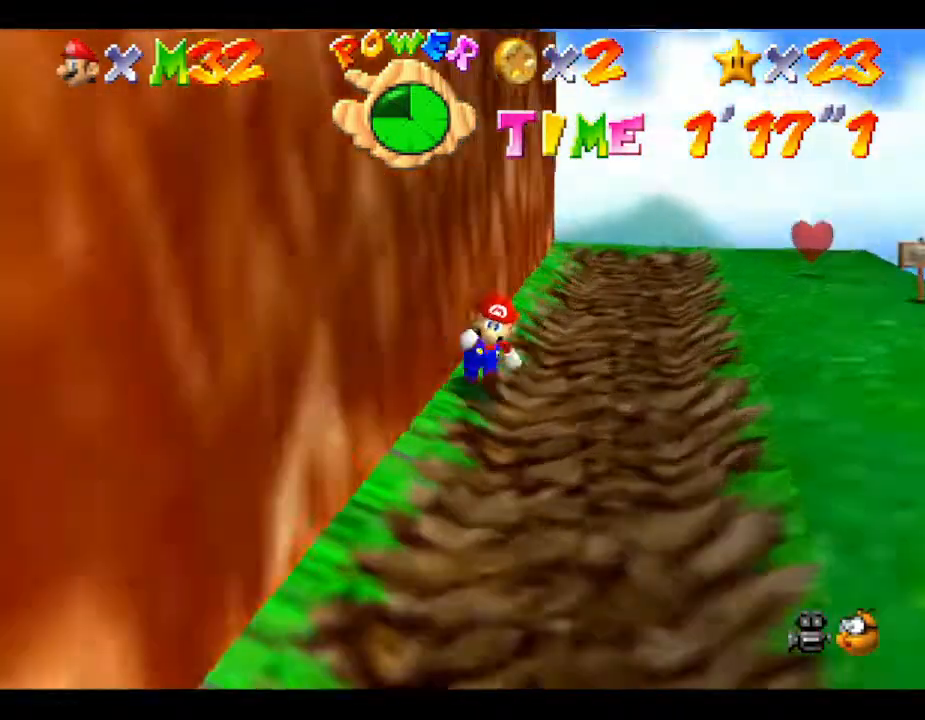
{"dt_ms": 500, "buttons": [], "left_stick": "center", "events": [[150, "left_stick", "up-right"], [267, "left_stick", "center"]]}
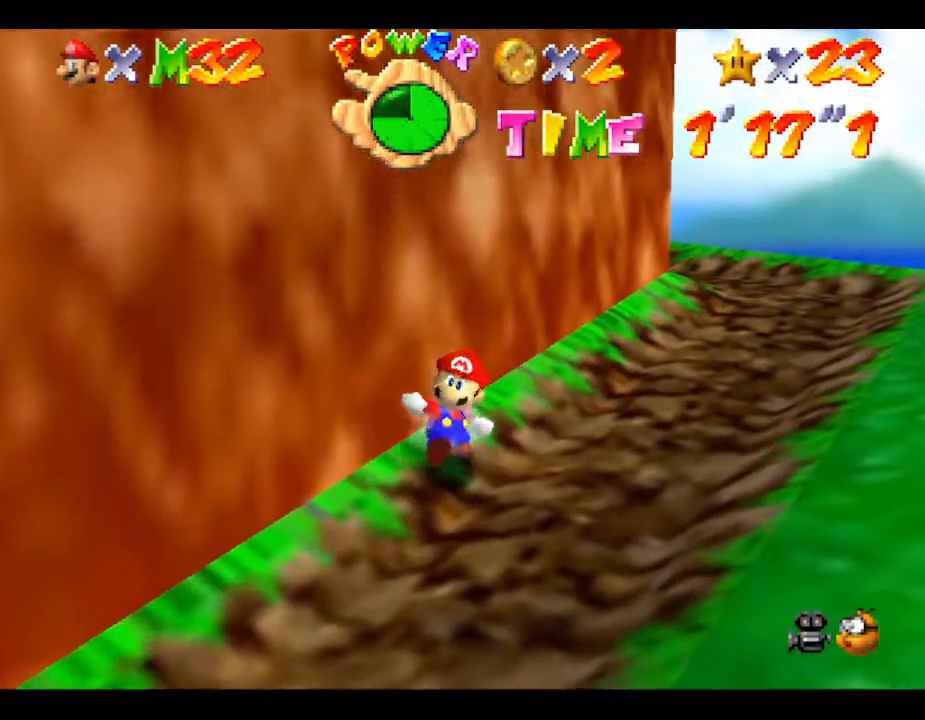
{"dt_ms": 500, "buttons": [], "left_stick": "up", "events": [[33, "left_stick", "right"], [383, "left_stick", "up"]]}
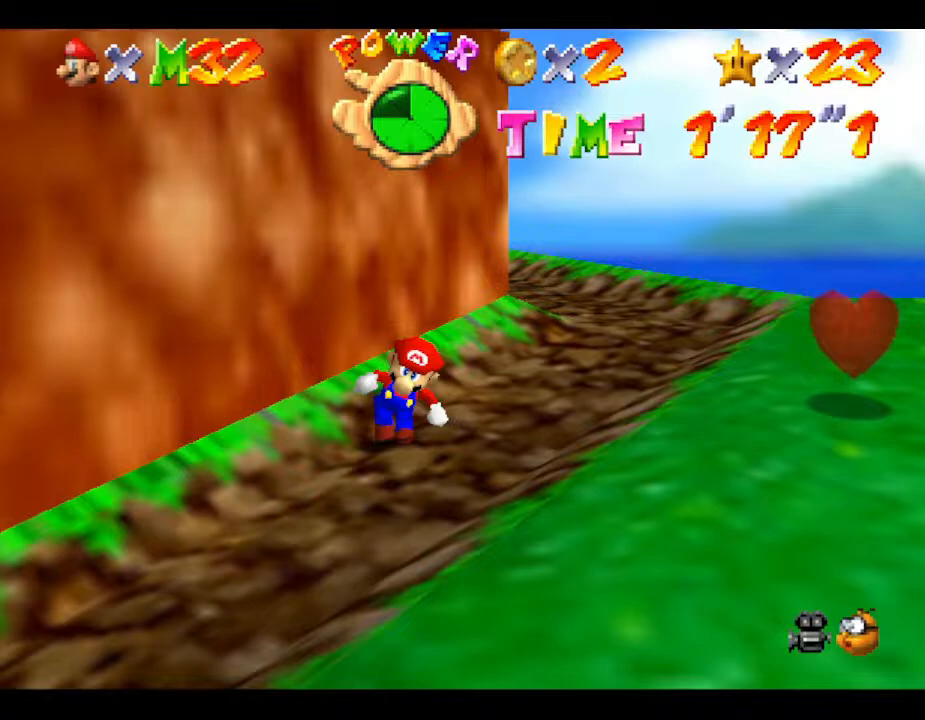
{"dt_ms": 500, "buttons": [], "left_stick": "center", "events": [[33, "left_stick", "up-right"], [350, "left_stick", "center"]]}
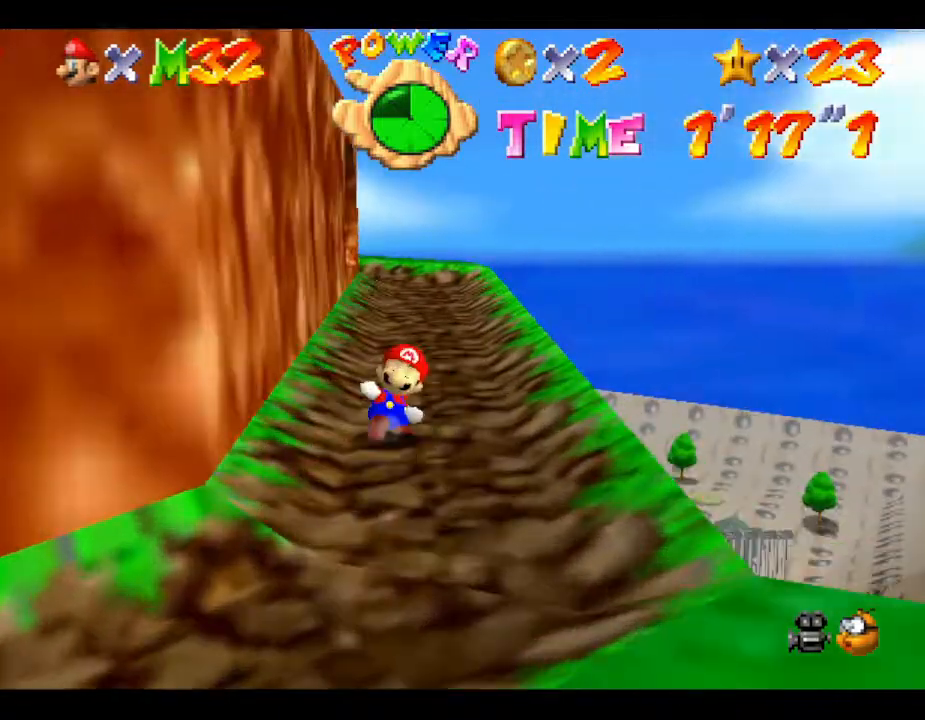
{"dt_ms": 500, "buttons": [], "left_stick": "center", "events": [[150, "left_stick", "up-left"], [250, "left_stick", "up-right"], [467, "left_stick", "center"]]}
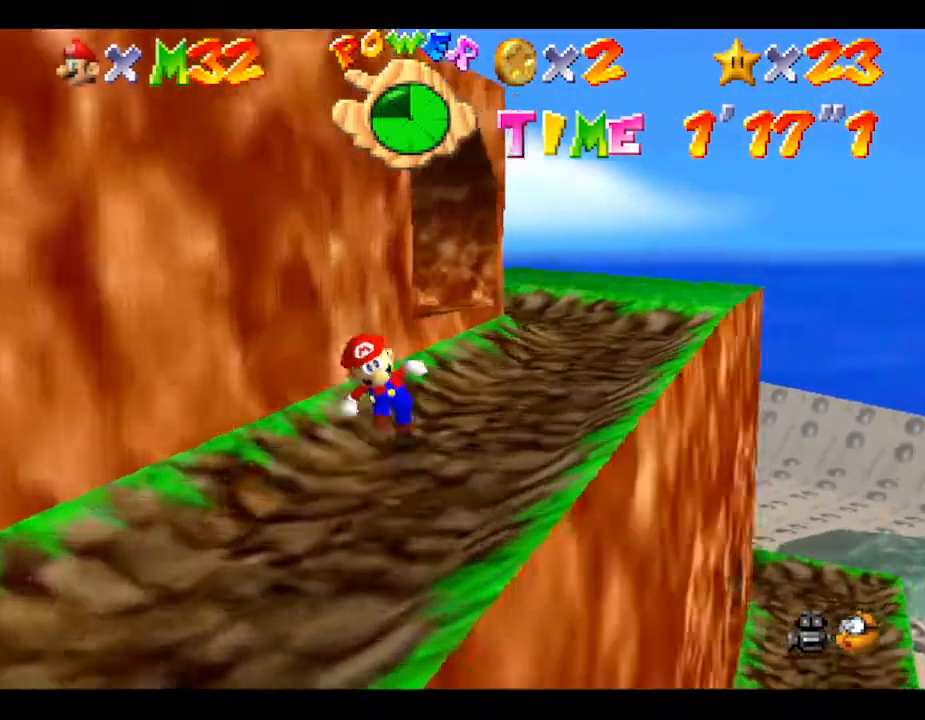
{"dt_ms": 500, "buttons": [], "left_stick": "center", "events": [[333, "left_stick", "right"], [467, "left_stick", "center"]]}
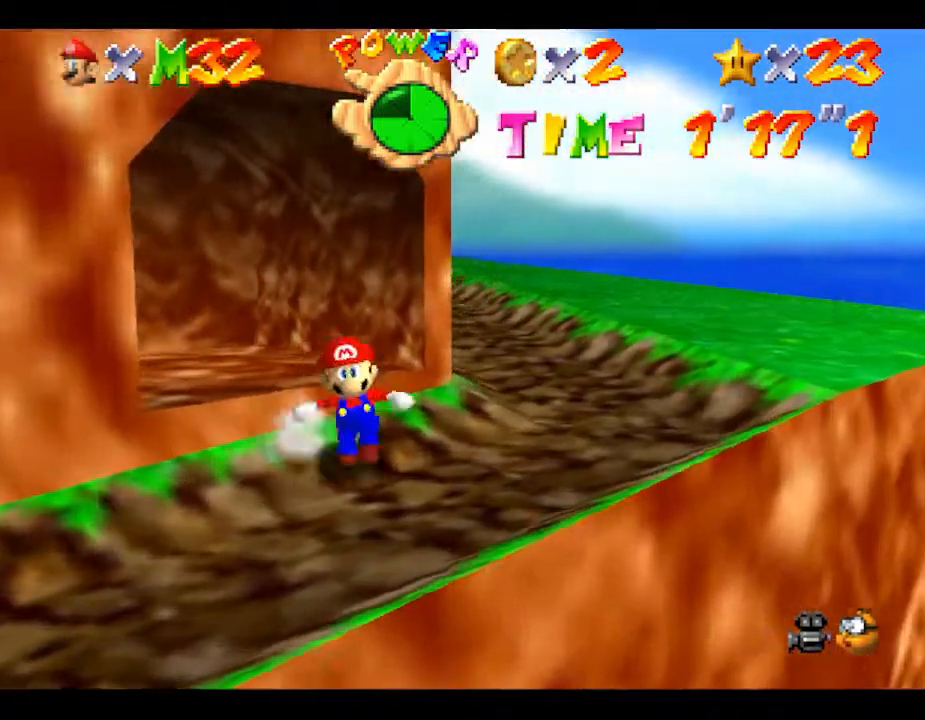
{"dt_ms": 500, "buttons": [], "left_stick": "up-right", "events": [[83, "left_stick", "up-right"], [267, "left_stick", "up"], [450, "left_stick", "up-right"]]}
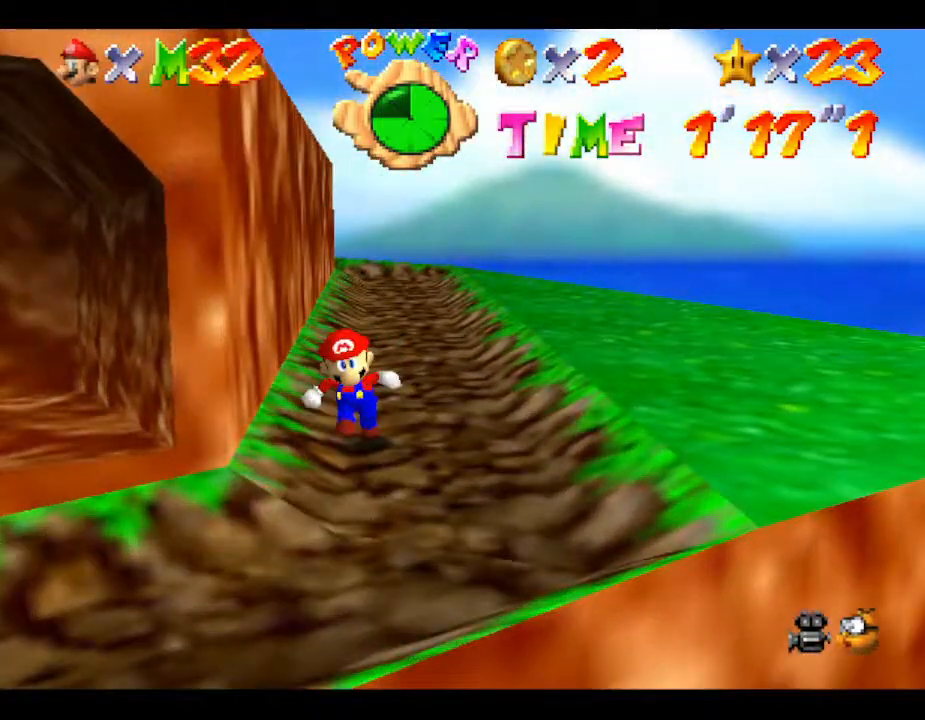
{"dt_ms": 500, "buttons": ["A"], "left_stick": "left", "events": [[133, "left_stick", "center"], [250, "A", "down"], [250, "left_stick", "left"]]}
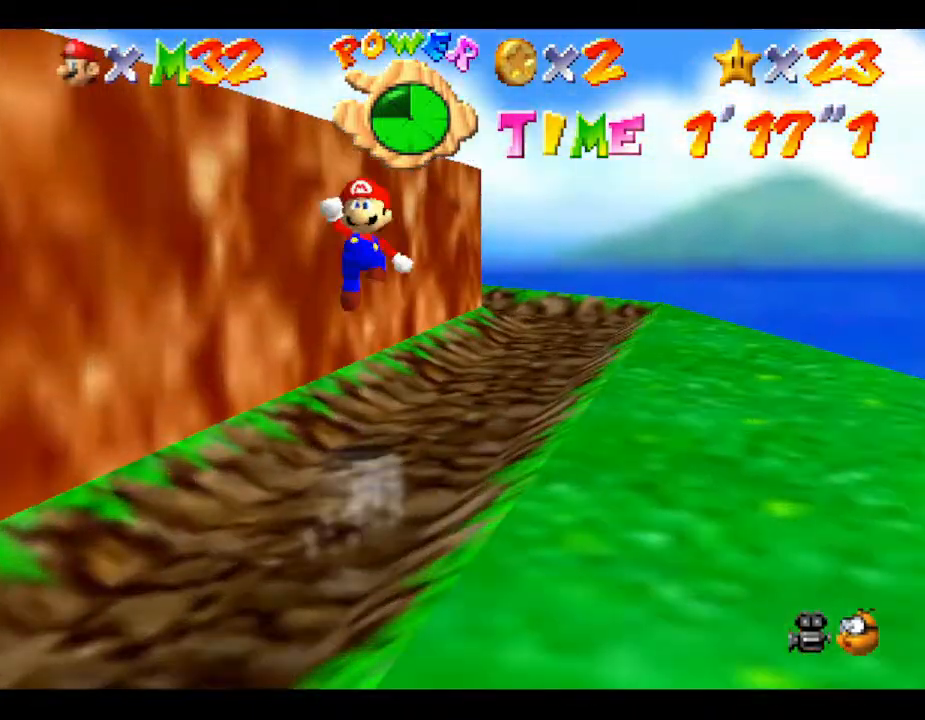
{"dt_ms": 500, "buttons": ["A"], "left_stick": "left", "events": []}
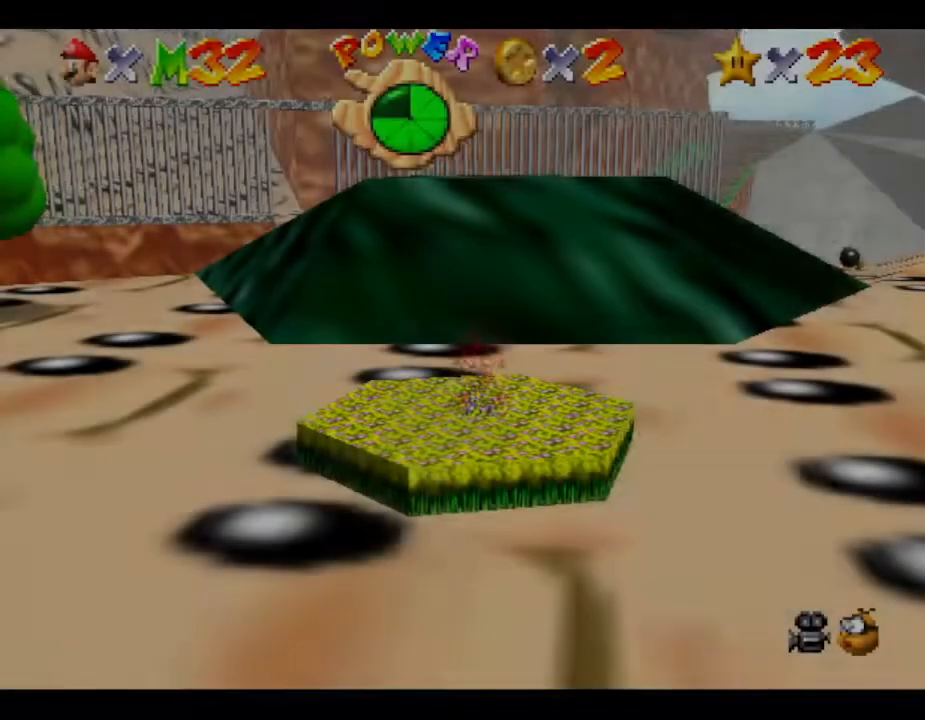
{"dt_ms": 500, "buttons": [], "left_stick": "up", "events": [[17, "left_stick", "center"], [83, "A", "up"], [433, "left_stick", "up"]]}
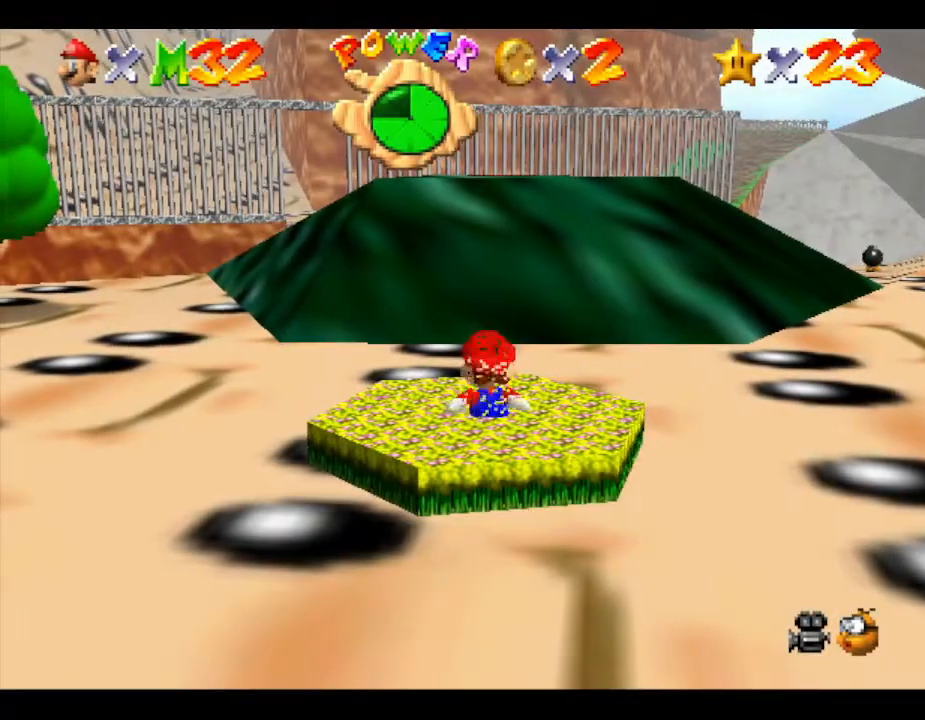
{"dt_ms": 500, "buttons": [], "left_stick": "up", "events": []}
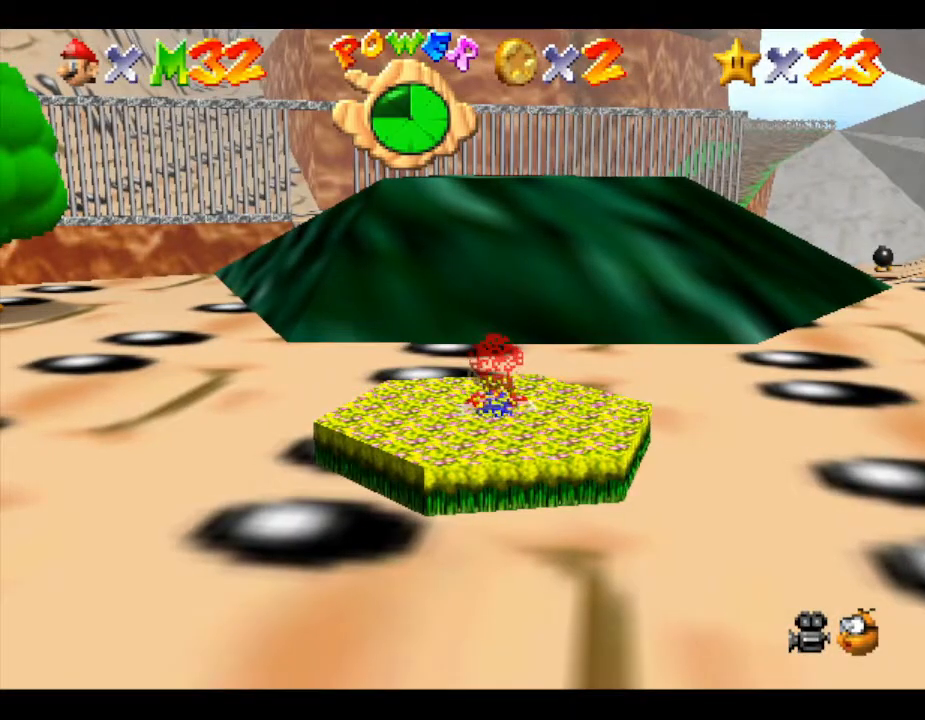
{"dt_ms": 500, "buttons": [], "left_stick": "up", "events": []}
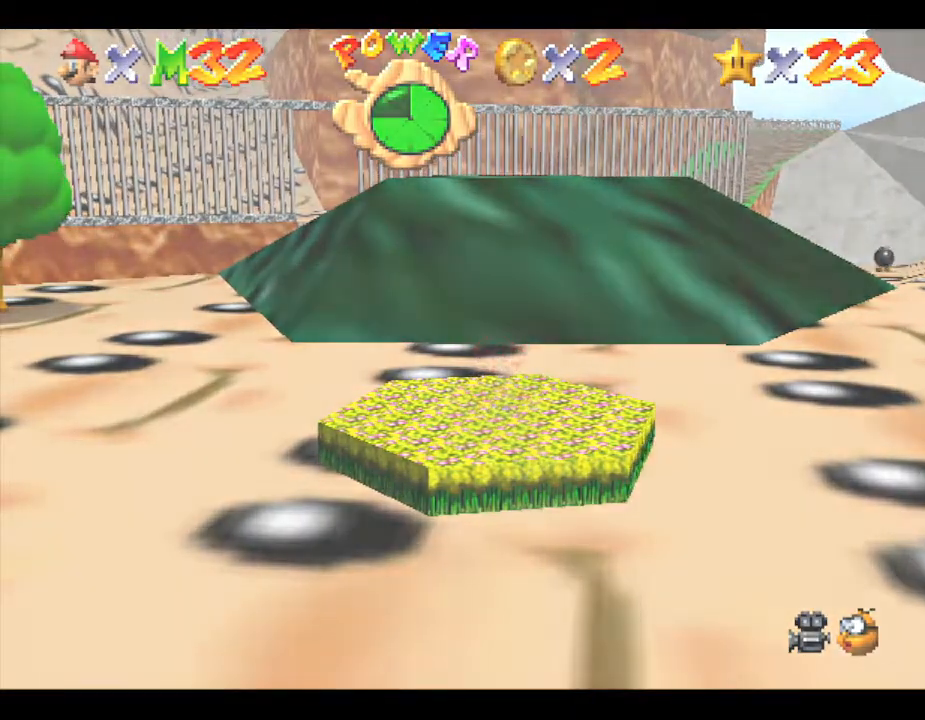
{"dt_ms": 500, "buttons": [], "left_stick": "center", "events": [[133, "left_stick", "center"]]}
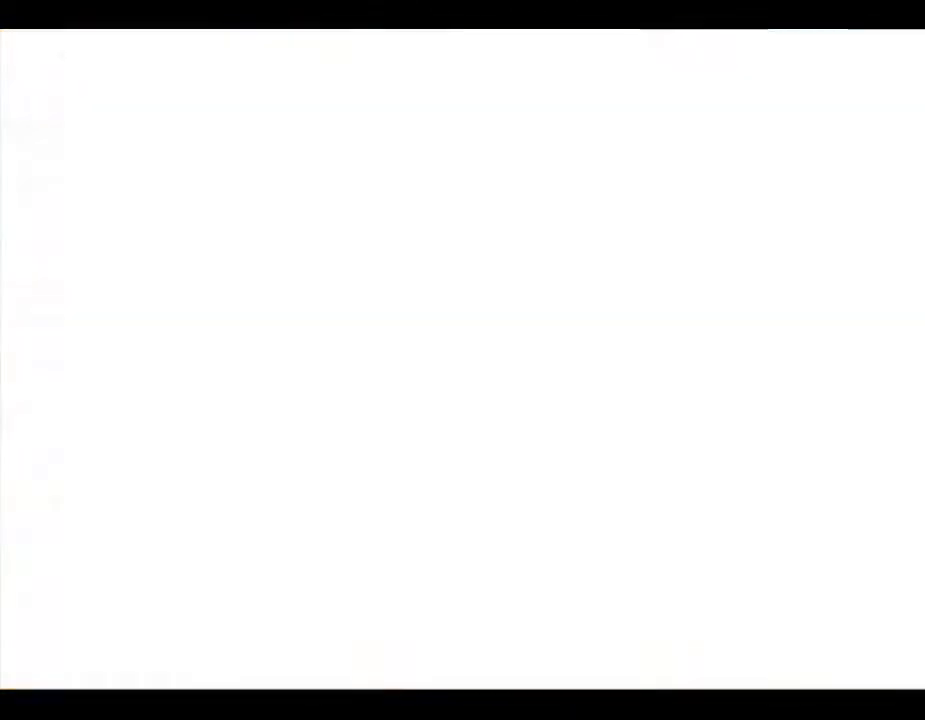
{"dt_ms": 500, "buttons": [], "left_stick": "center", "events": []}
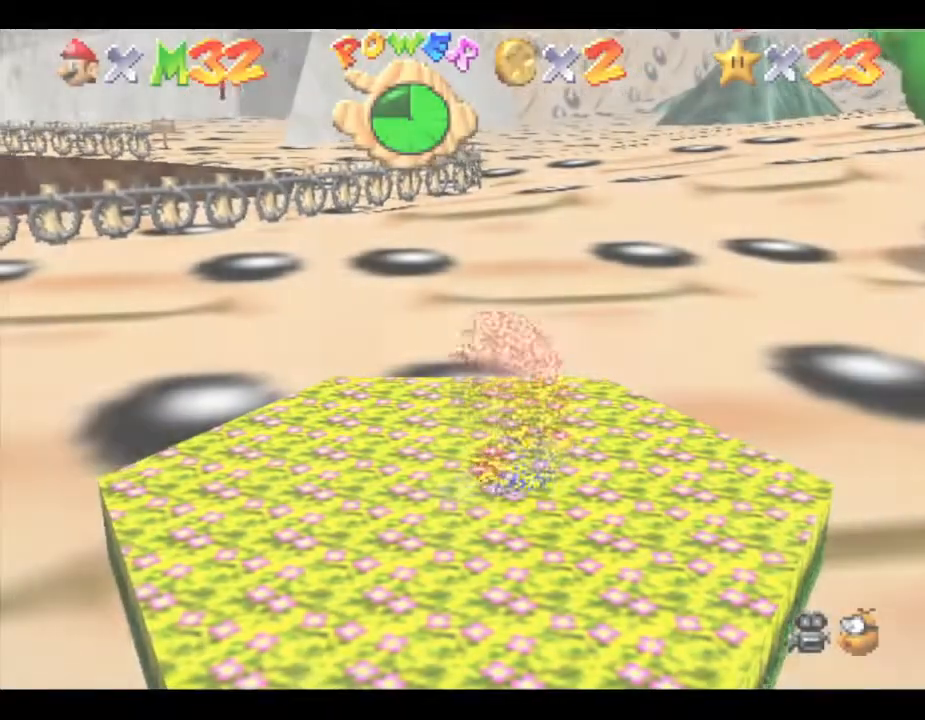
{"dt_ms": 500, "buttons": [], "left_stick": "up", "events": [[233, "left_stick", "up"]]}
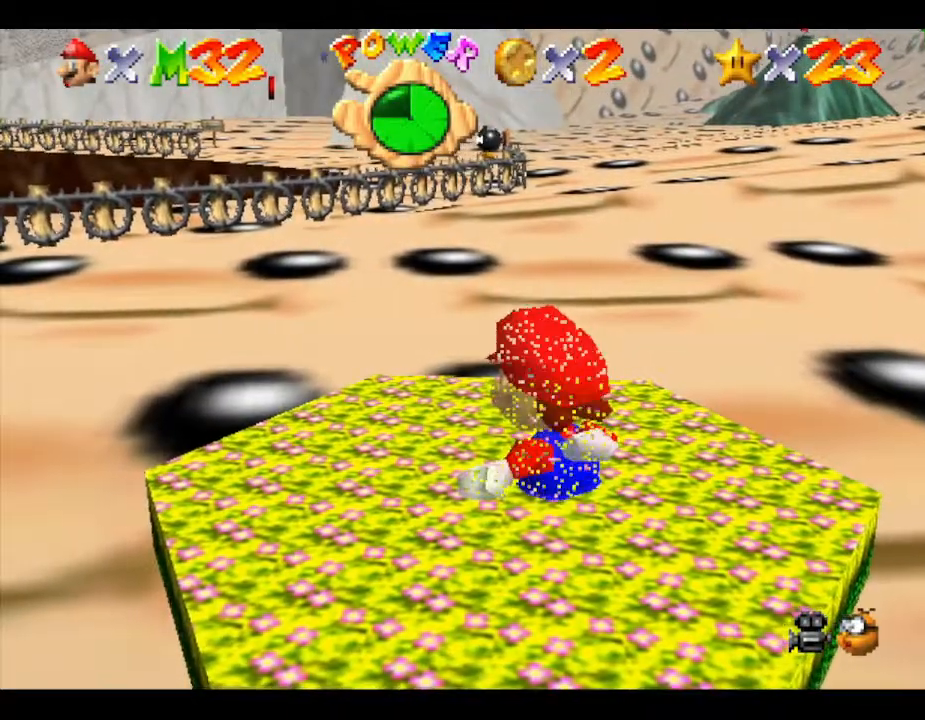
{"dt_ms": 500, "buttons": [], "left_stick": "up", "events": []}
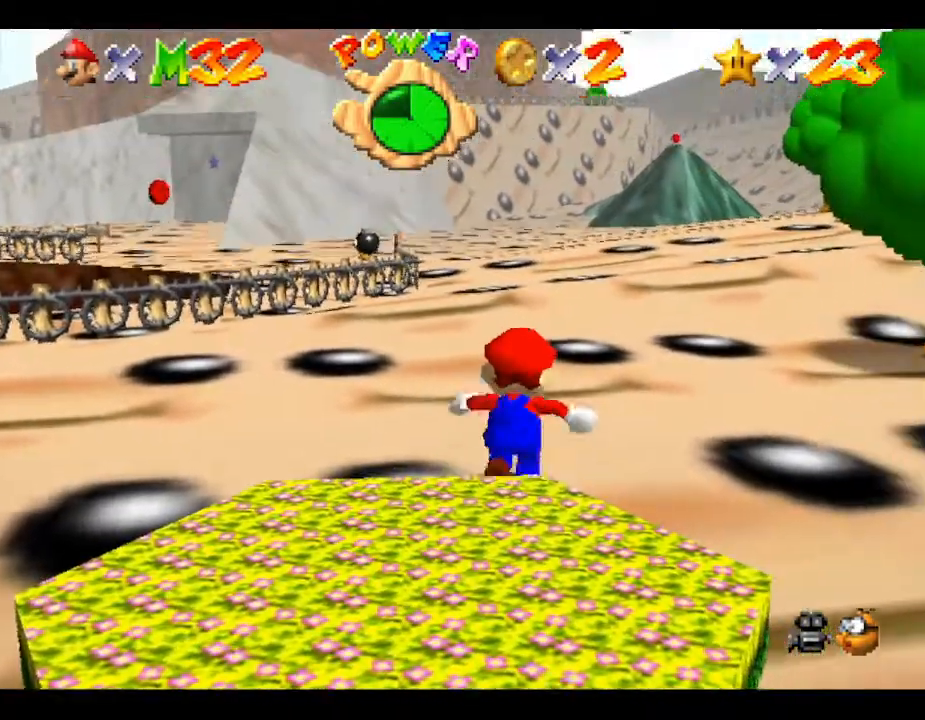
{"dt_ms": 500, "buttons": [], "left_stick": "up-right", "events": [[317, "left_stick", "up-right"]]}
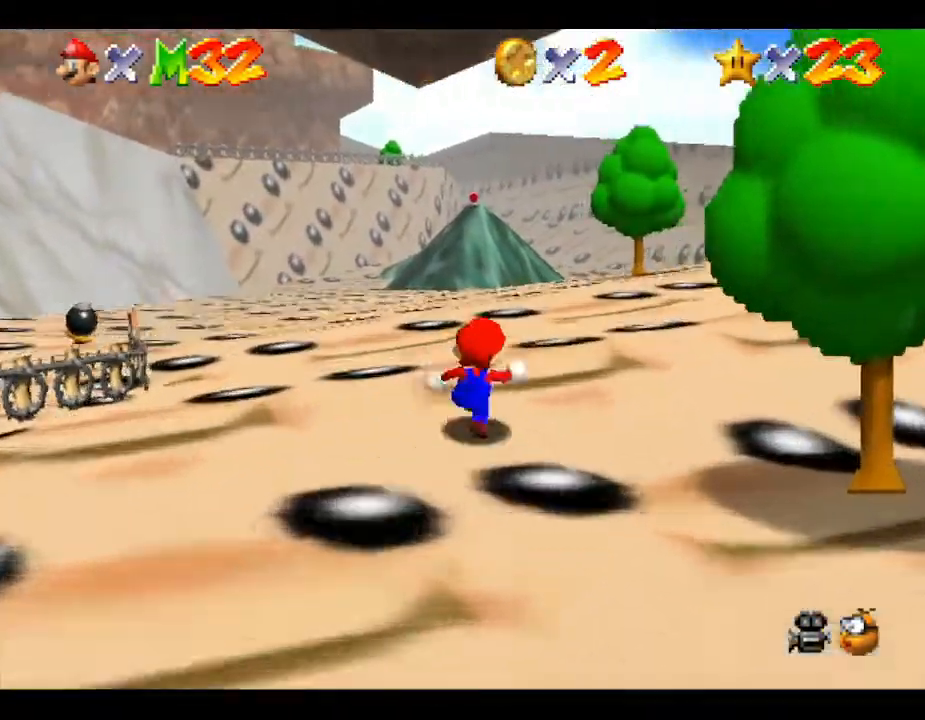
{"dt_ms": 500, "buttons": [], "left_stick": "up-right", "events": []}
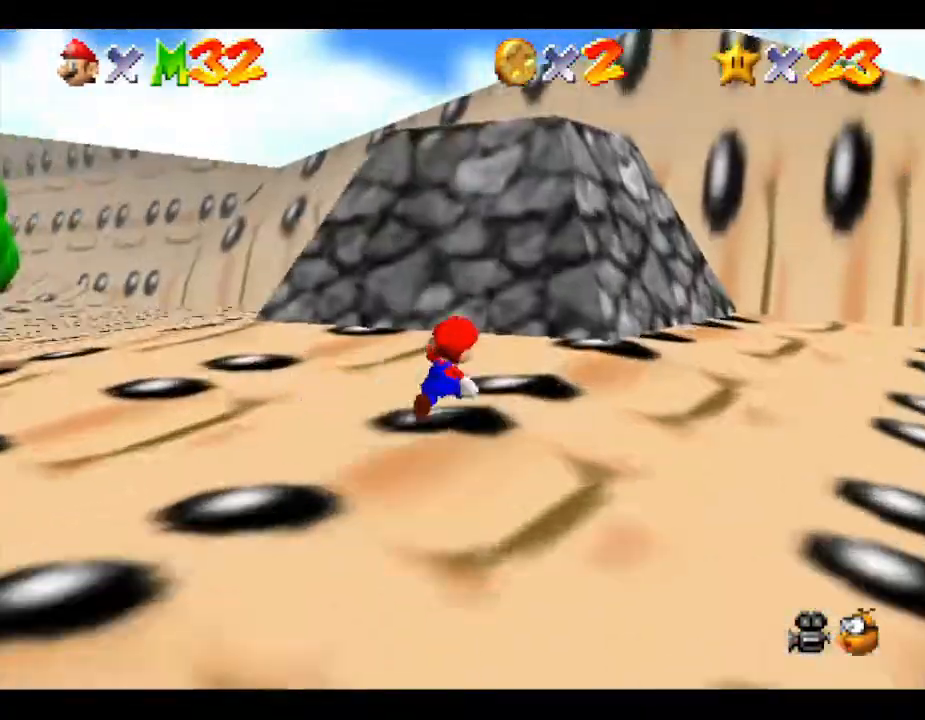
{"dt_ms": 500, "buttons": [], "left_stick": "down", "events": [[183, "left_stick", "up"], [500, "left_stick", "down"]]}
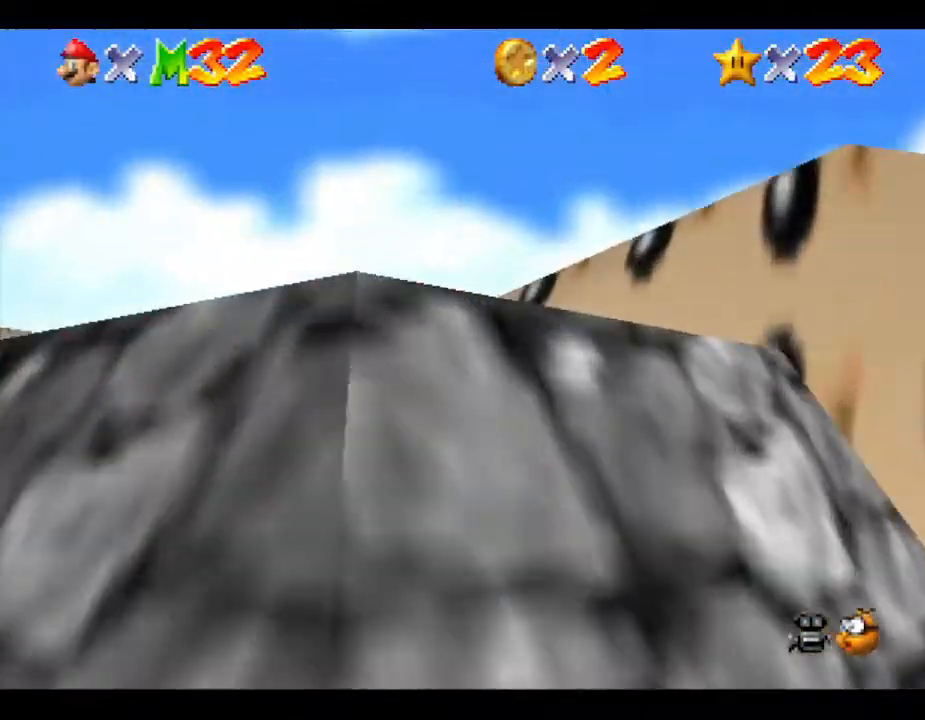
{"dt_ms": 500, "buttons": [], "left_stick": "down", "events": []}
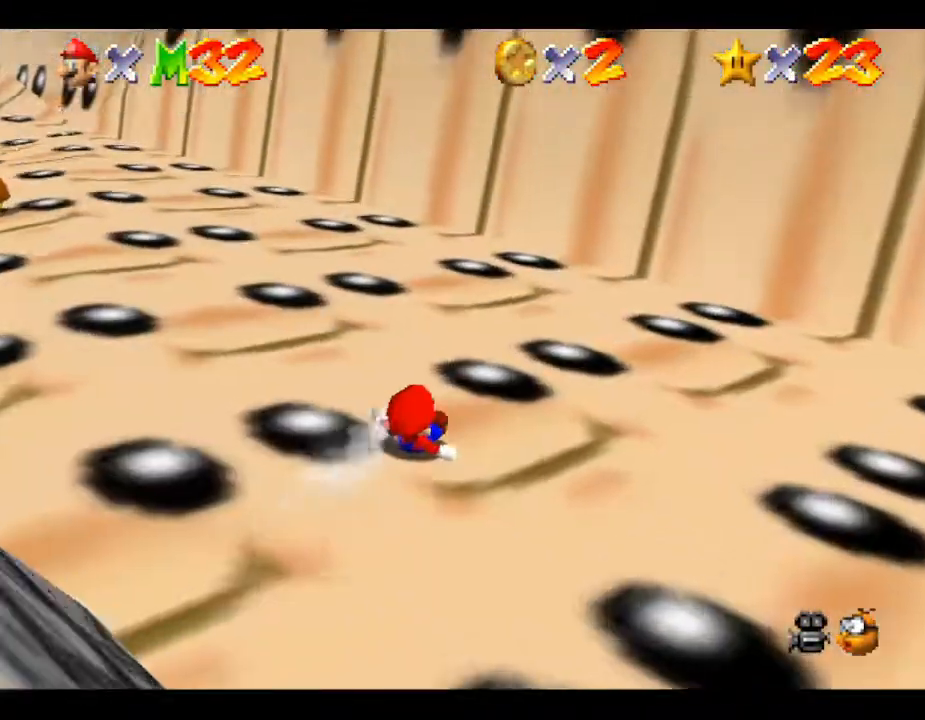
{"dt_ms": 500, "buttons": [], "left_stick": "left", "events": [[317, "A", "down"], [317, "left_stick", "down-left"], [433, "left_stick", "left"], [483, "A", "up"]]}
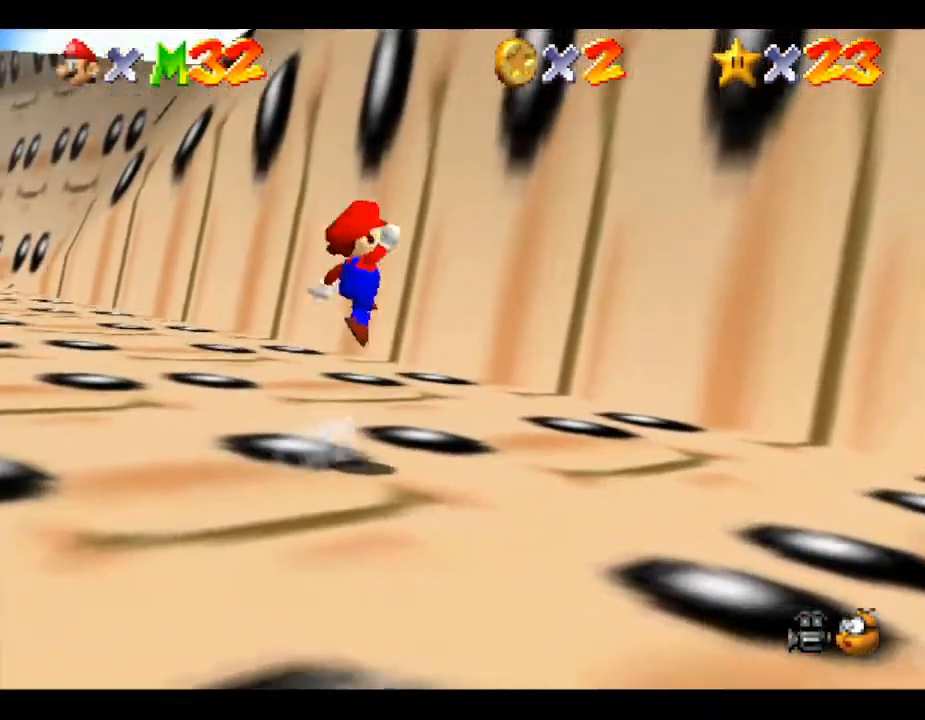
{"dt_ms": 500, "buttons": [], "left_stick": "up-left", "events": [[83, "left_stick", "up-left"], [217, "C_RIGHT", "down"], [400, "C_RIGHT", "up"]]}
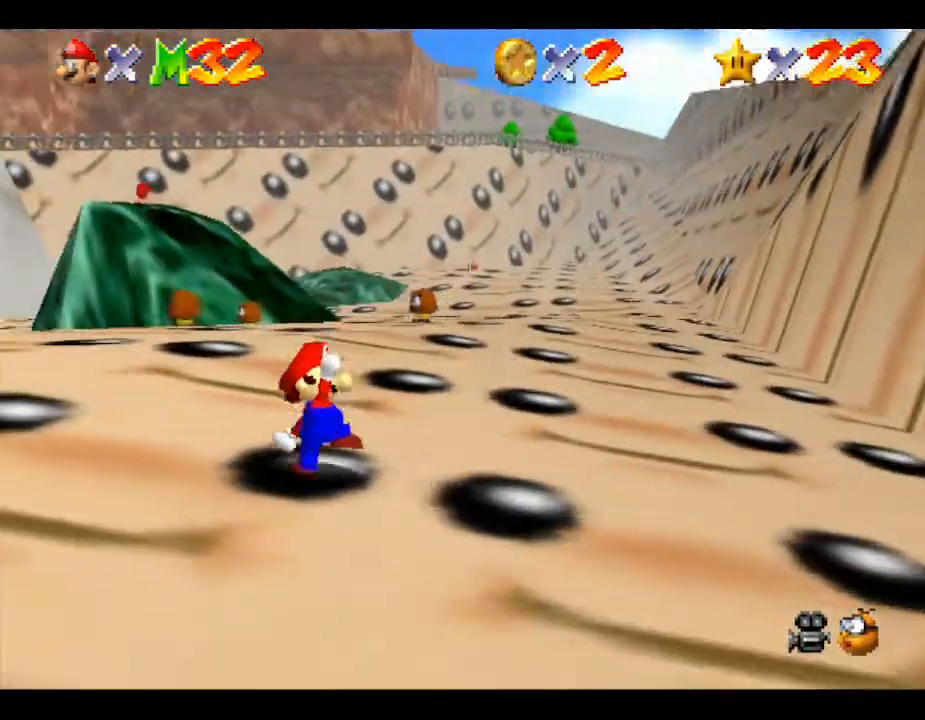
{"dt_ms": 500, "buttons": ["C_RIGHT"], "left_stick": "up", "events": [[83, "left_stick", "up"], [450, "C_RIGHT", "down"]]}
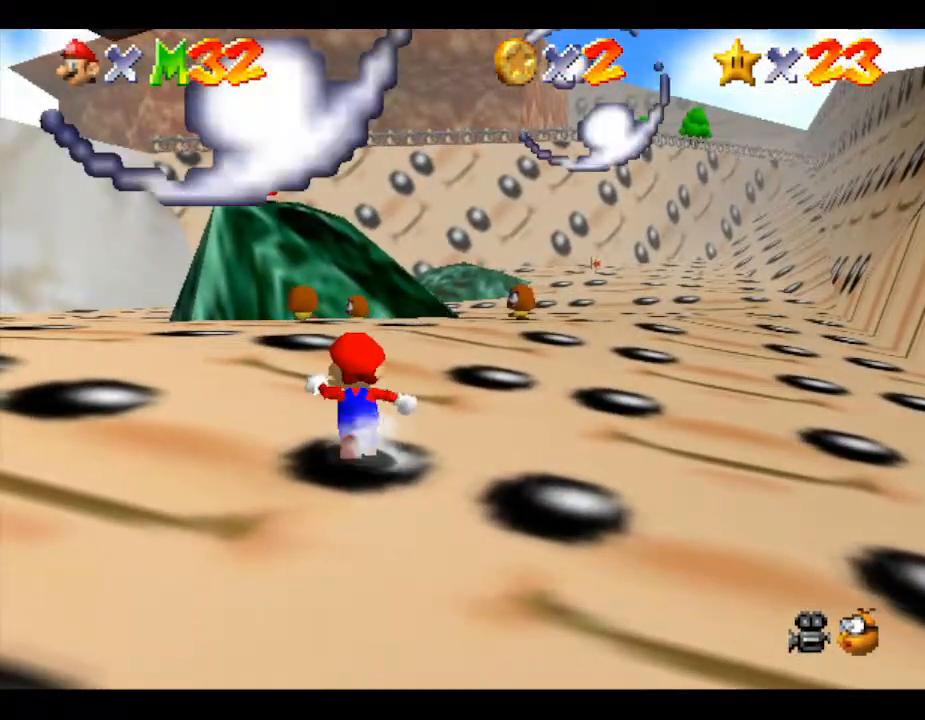
{"dt_ms": 500, "buttons": [], "left_stick": "up", "events": [[133, "C_RIGHT", "up"]]}
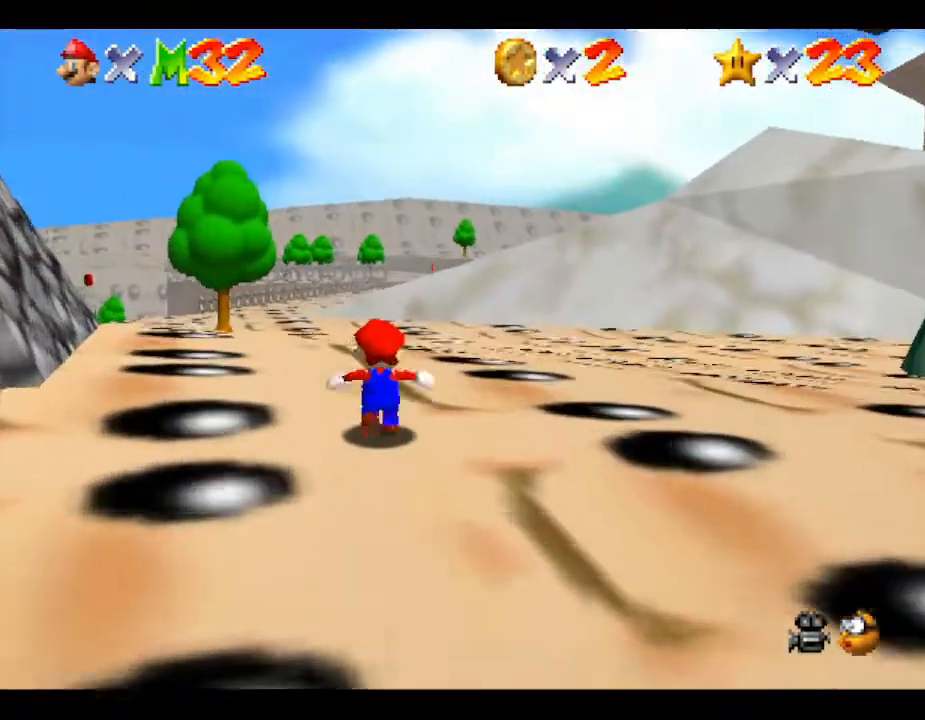
{"dt_ms": 500, "buttons": [], "left_stick": "up", "events": []}
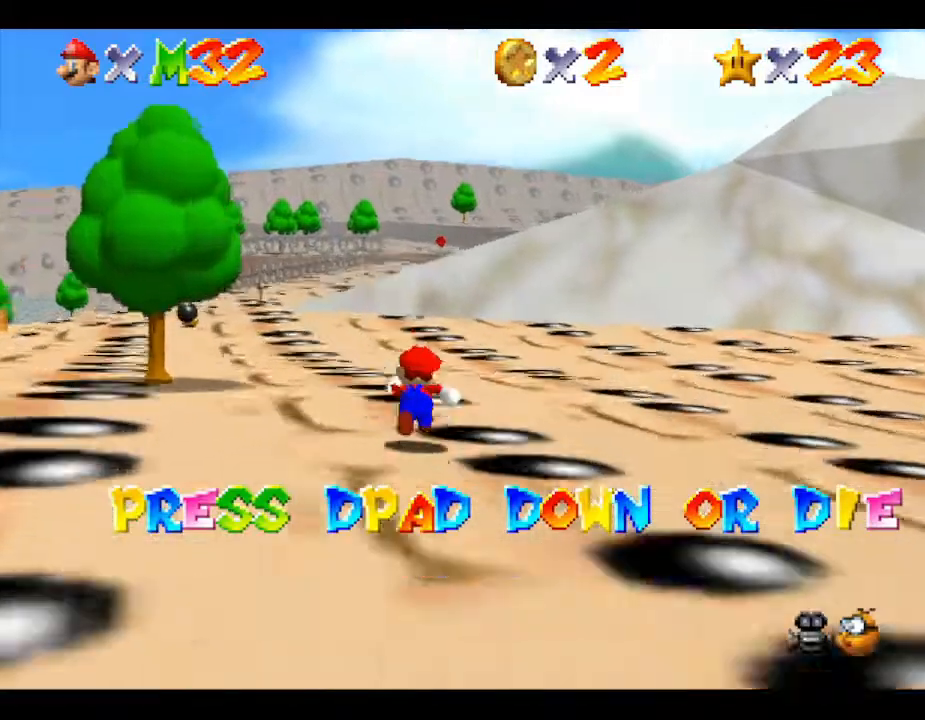
{"dt_ms": 500, "buttons": [], "left_stick": "up-left", "events": [[400, "left_stick", "up-left"]]}
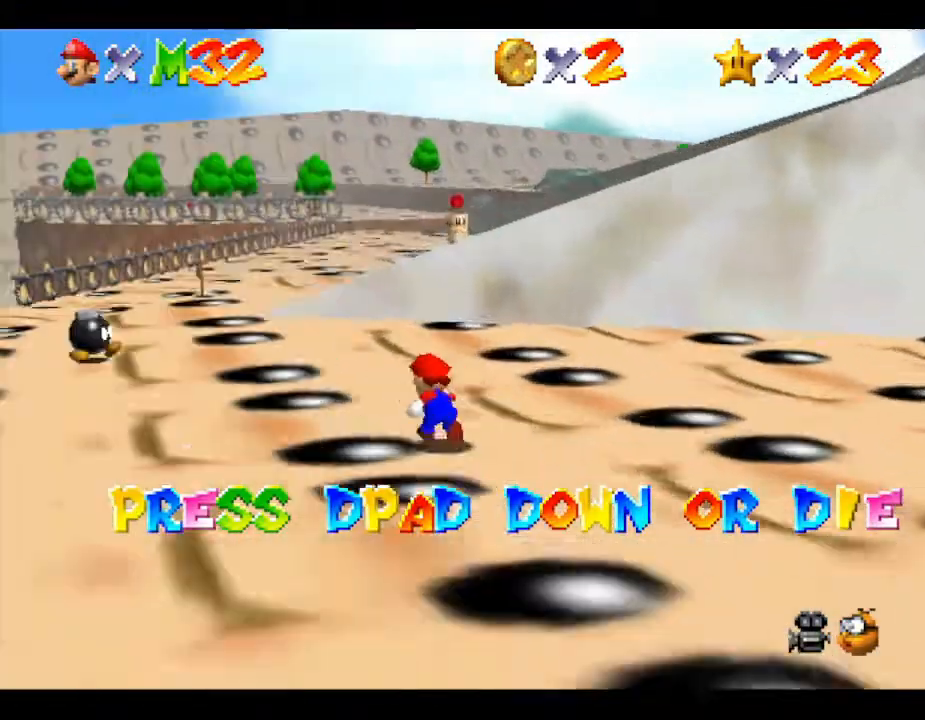
{"dt_ms": 1000, "buttons": [], "left_stick": "left"}
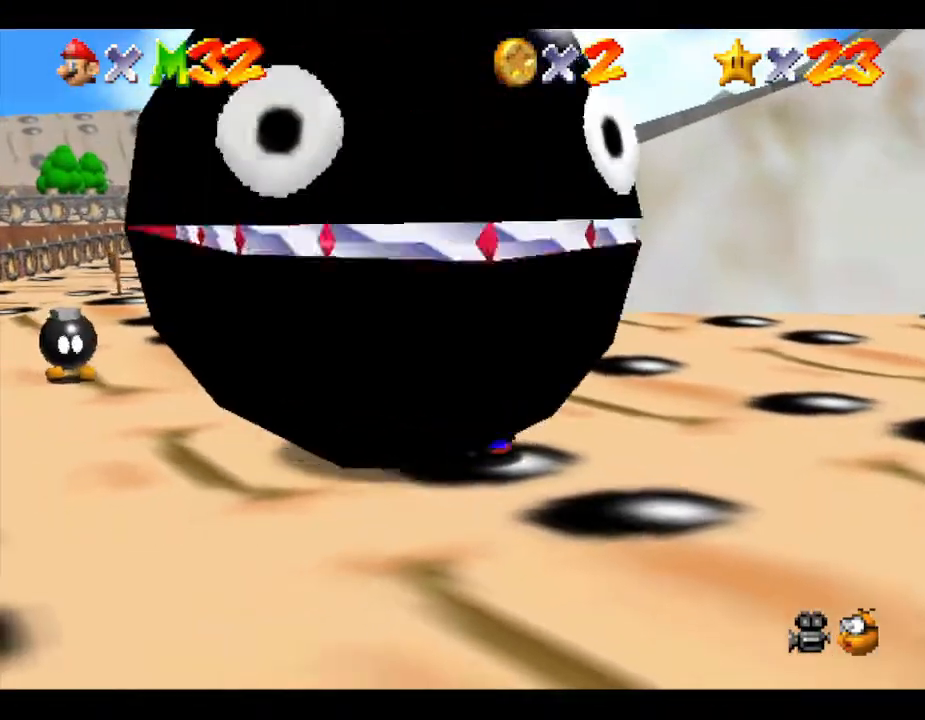
{"dt_ms": 500, "buttons": [], "left_stick": "left", "events": []}
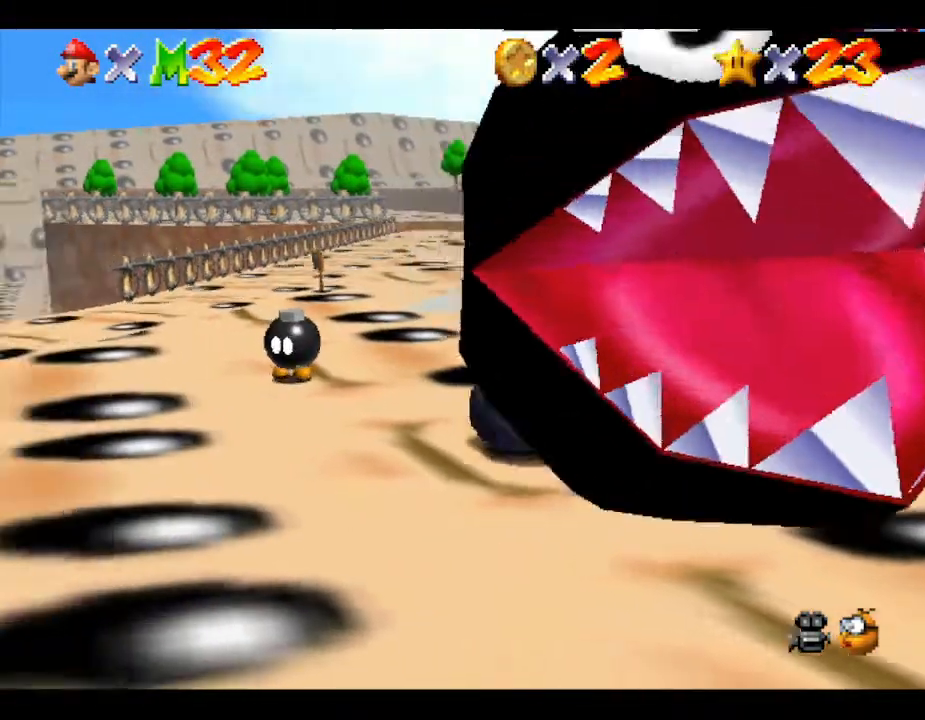
{"dt_ms": 500, "buttons": [], "left_stick": "up-left", "events": [[350, "left_stick", "up-left"]]}
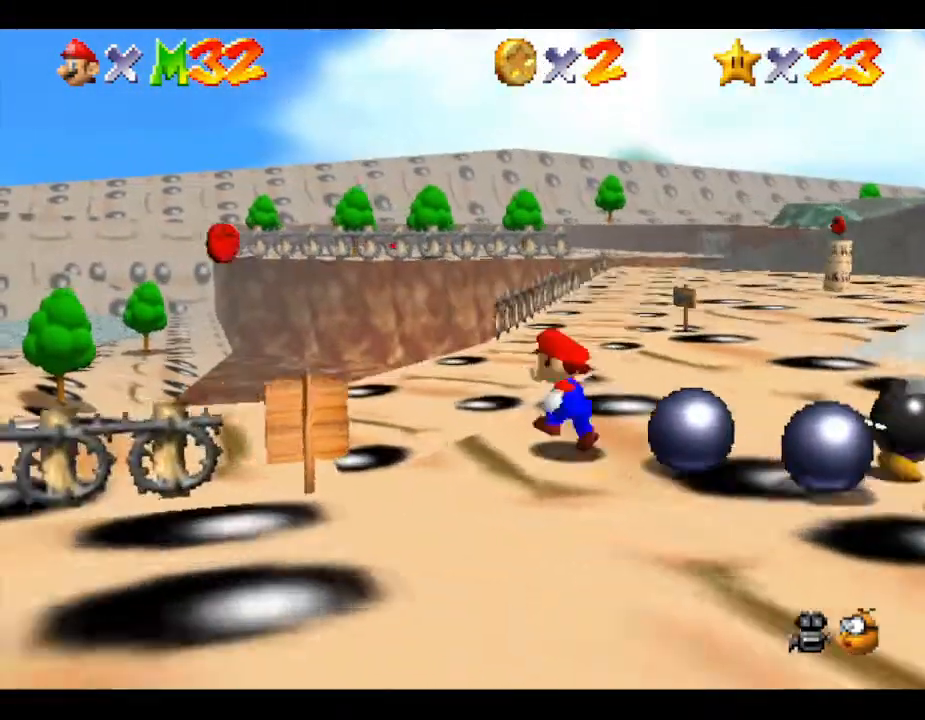
{"dt_ms": 500, "buttons": ["A"], "left_stick": "up-left", "events": [[50, "A", "down"]]}
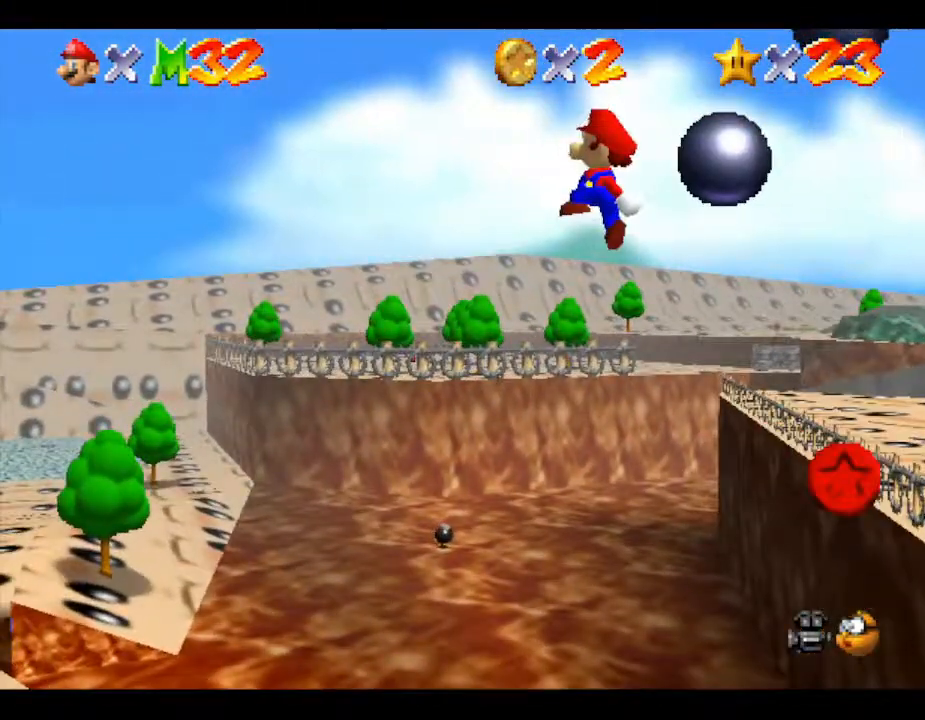
{"dt_ms": 500, "buttons": [], "left_stick": "up-left", "events": [[500, "A", "up"]]}